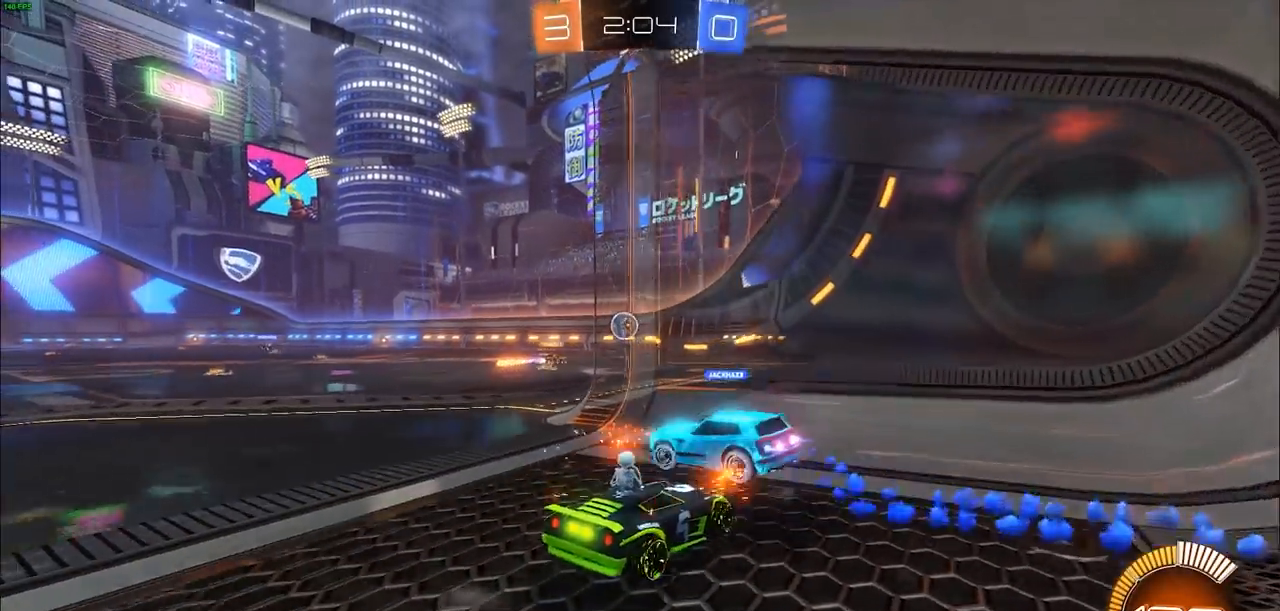
Gameplay with a controller (PlayStation layout); each line is a JSON object with the inputs held at the frame after it. "events" lists button and stick changes between this image and that frame as [ms after this image, input, new state], when the widget could be followed in between.
{"buttons": ["R2"], "left_stick": "up-left", "right_stick": "center", "events": []}
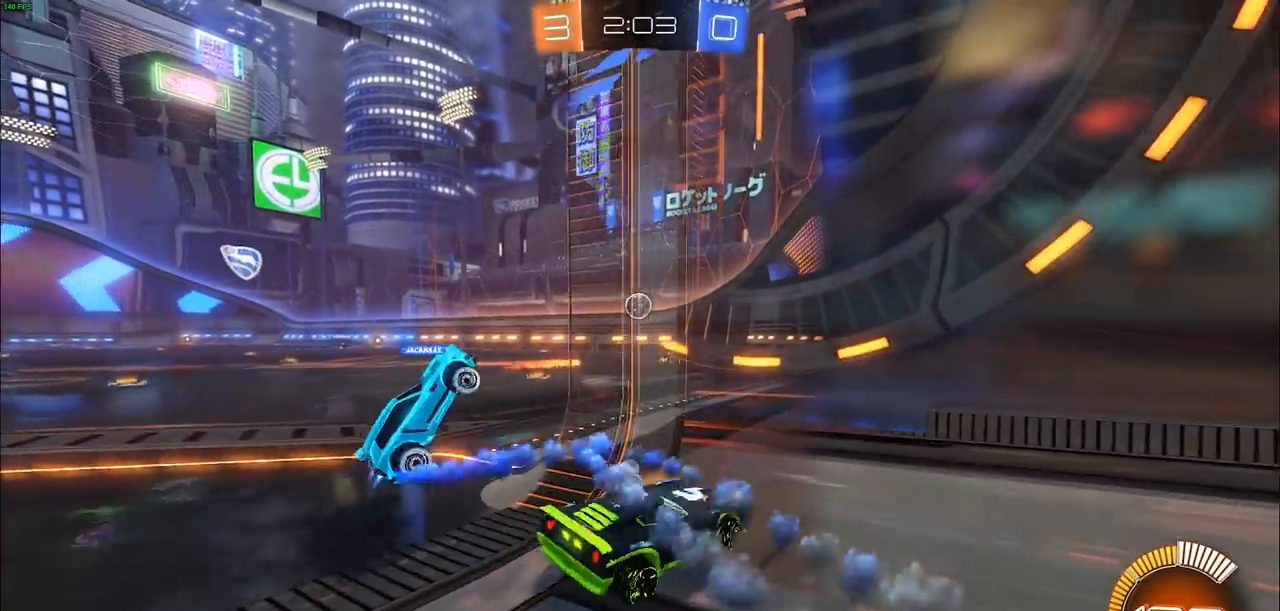
{"buttons": ["L1", "L2"], "left_stick": "right", "right_stick": "center", "events": [[183, "R2", "up"], [200, "left_stick", "center"], [267, "L2", "down"], [267, "left_stick", "right"], [417, "L1", "down"]]}
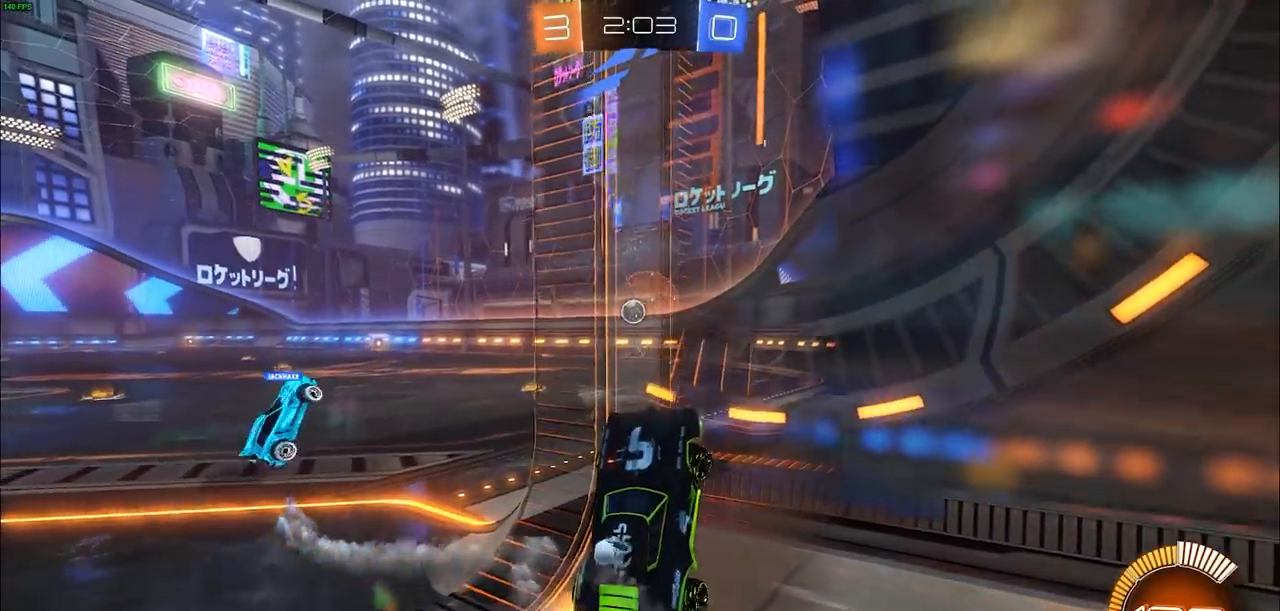
{"buttons": ["R2"], "left_stick": "center", "right_stick": "center", "events": [[450, "L1", "up"], [450, "L2", "up"], [467, "R2", "down"], [467, "left_stick", "center"]]}
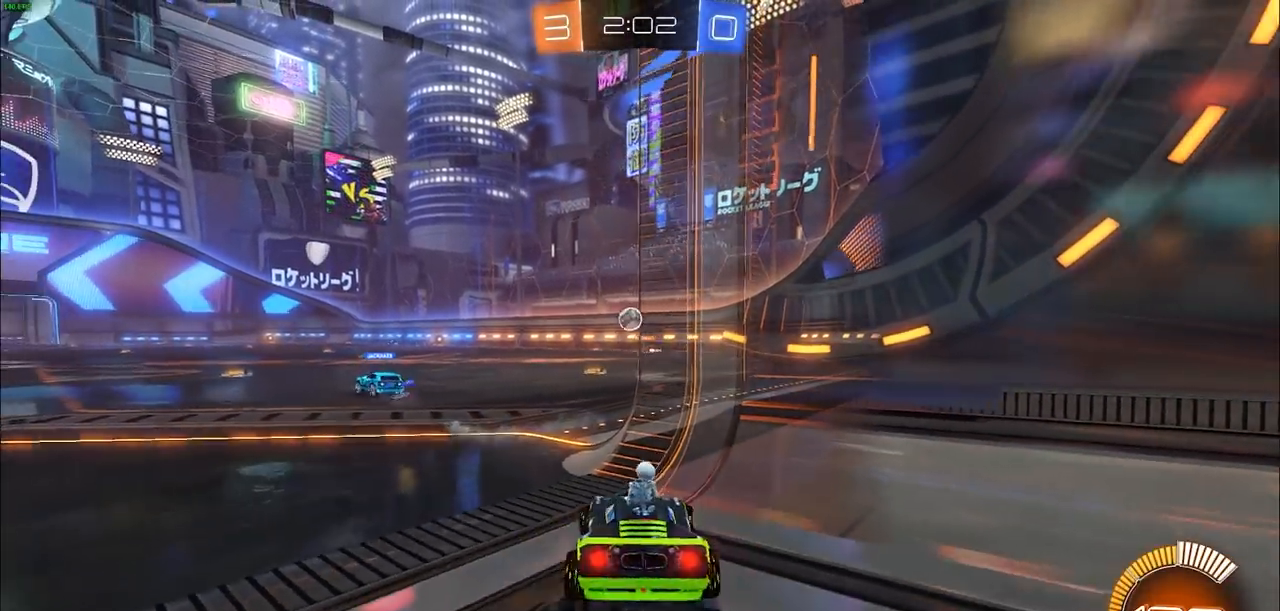
{"buttons": ["R2"], "left_stick": "left", "right_stick": "center", "events": [[33, "left_stick", "left"]]}
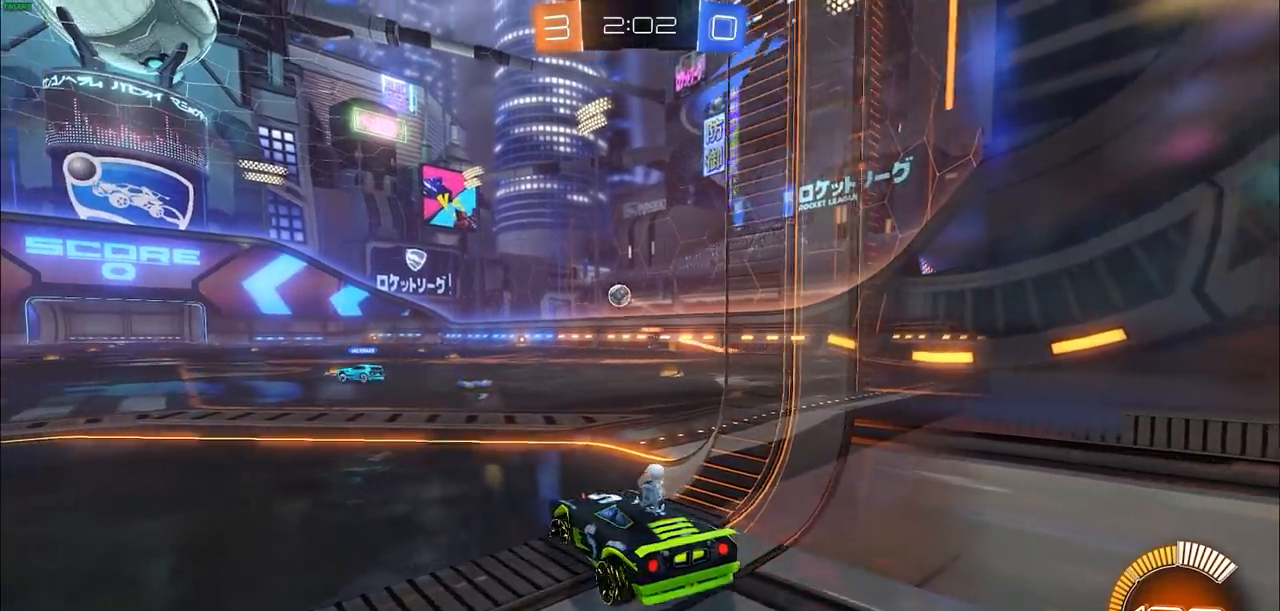
{"buttons": ["R2"], "left_stick": "up-left", "right_stick": "center", "events": [[233, "left_stick", "center"], [500, "left_stick", "up-left"]]}
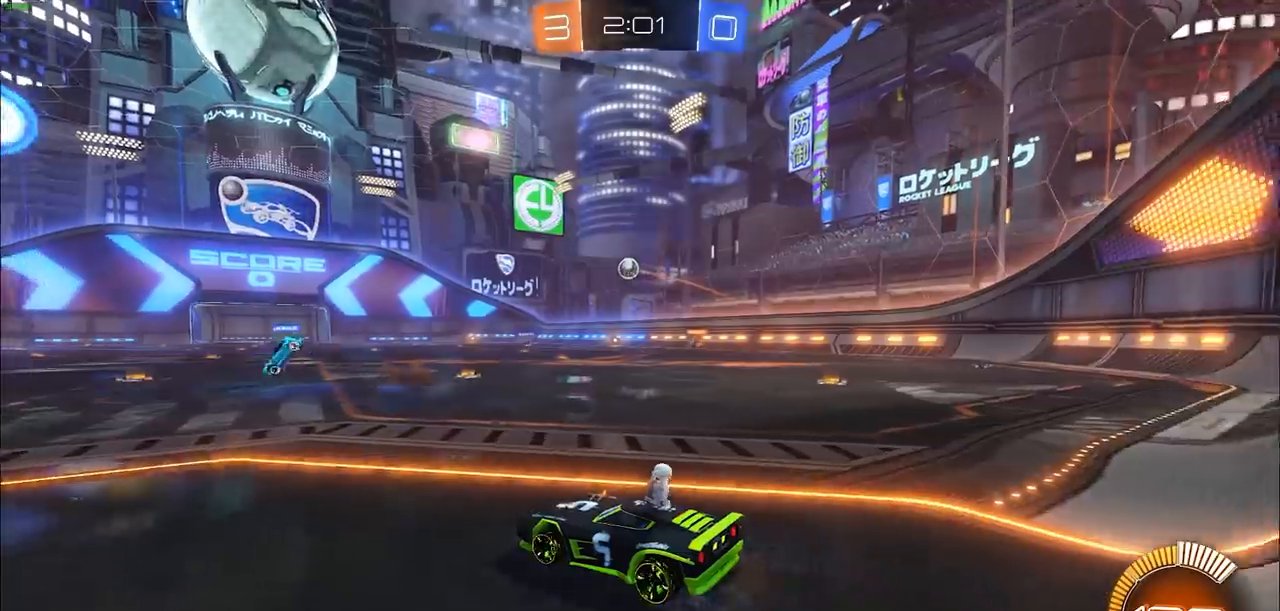
{"buttons": ["R2"], "left_stick": "center", "right_stick": "center", "events": [[83, "left_stick", "center"]]}
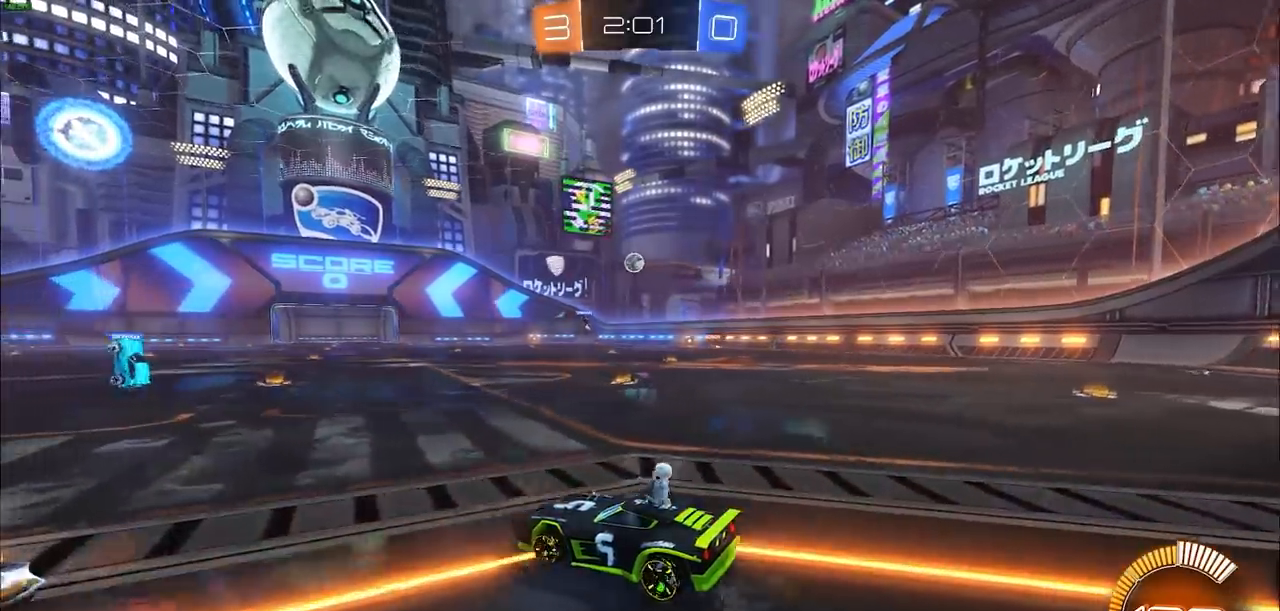
{"buttons": ["R2"], "left_stick": "center", "right_stick": "center", "events": [[267, "left_stick", "right"], [450, "left_stick", "center"]]}
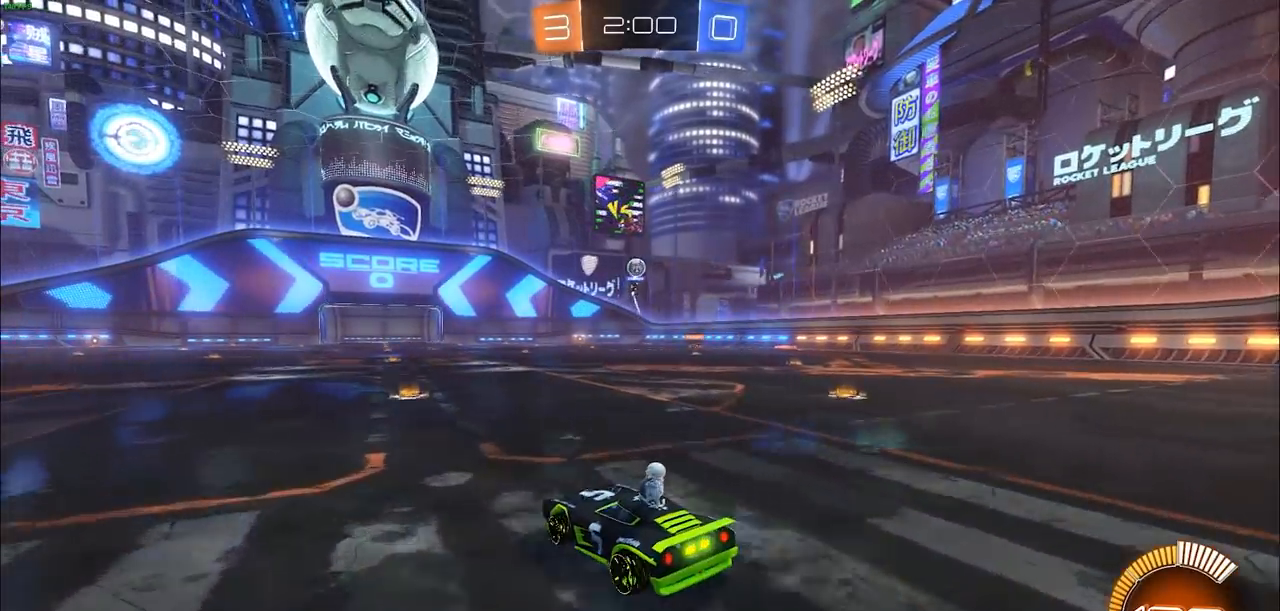
{"buttons": [], "left_stick": "left", "right_stick": "center", "events": [[100, "R2", "up"], [233, "left_stick", "left"]]}
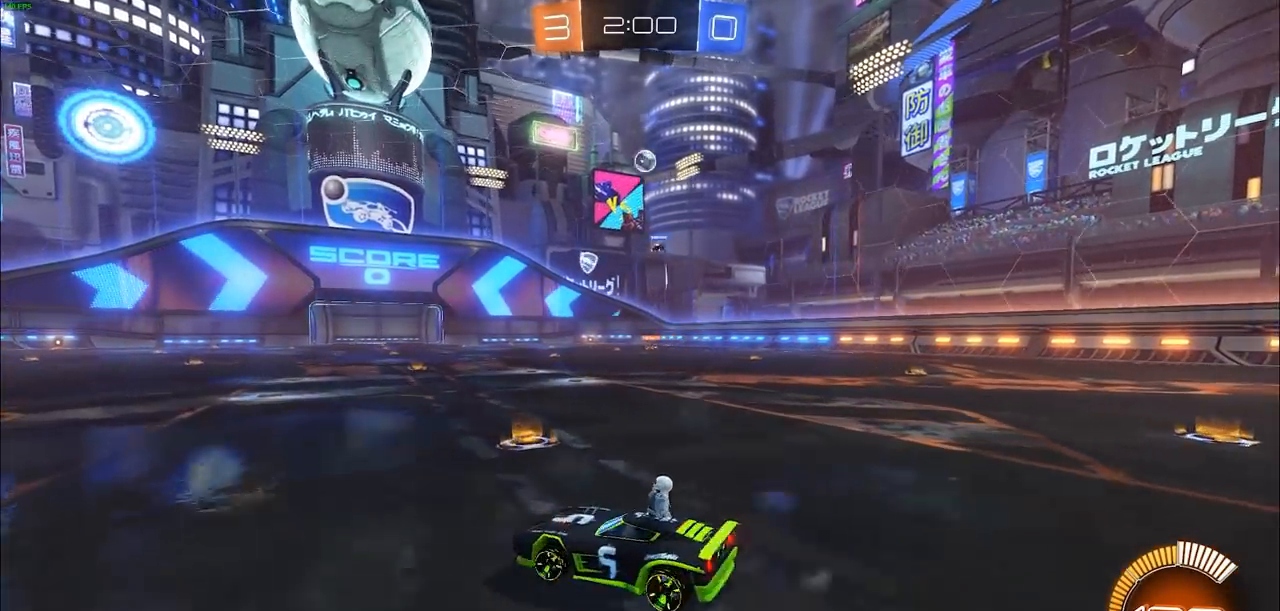
{"buttons": ["CIRCLE", "R1", "R2"], "left_stick": "right", "right_stick": "center", "events": [[83, "left_stick", "right"], [150, "R2", "down"], [283, "CIRCLE", "down"], [350, "R1", "down"], [433, "R1", "up"], [500, "R1", "down"]]}
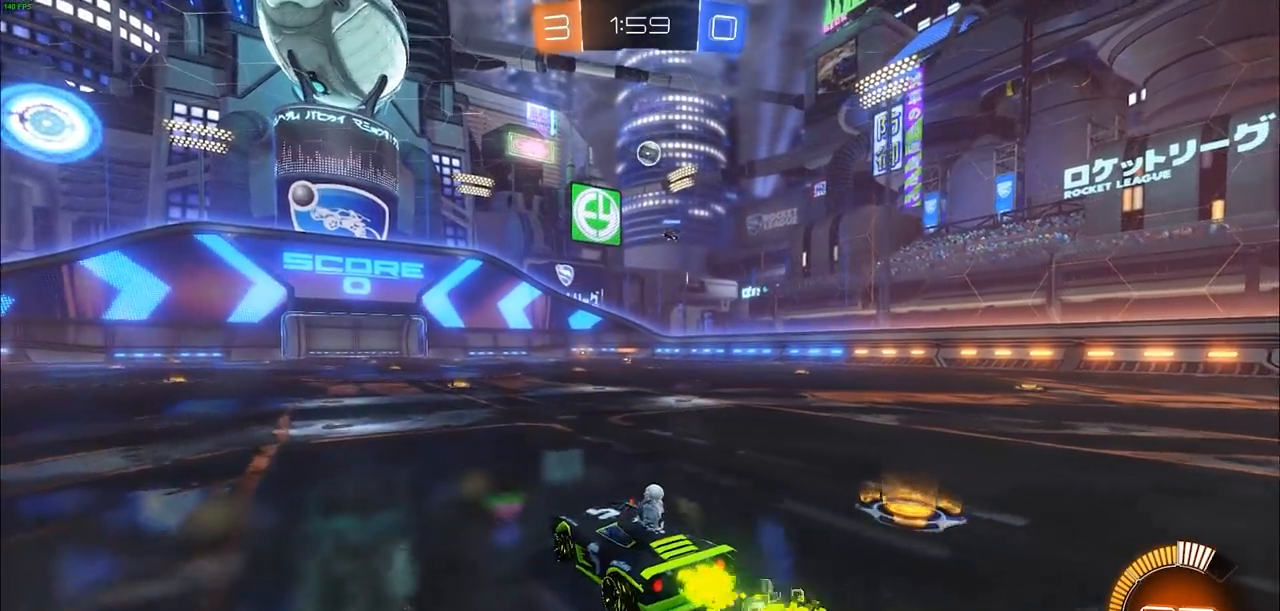
{"buttons": ["R2"], "left_stick": "left", "right_stick": "center", "events": [[300, "left_stick", "center"], [333, "CIRCLE", "up"], [333, "R1", "up"], [467, "left_stick", "left"]]}
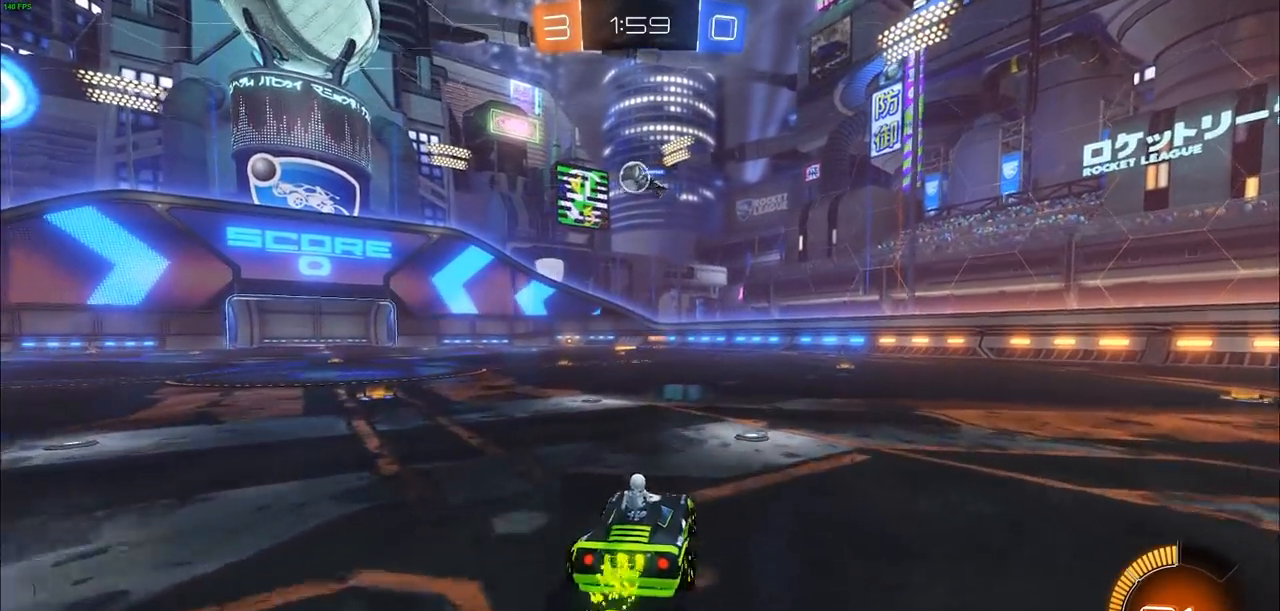
{"buttons": ["CROSS", "CIRCLE", "R2"], "left_stick": "down-left", "right_stick": "center"}
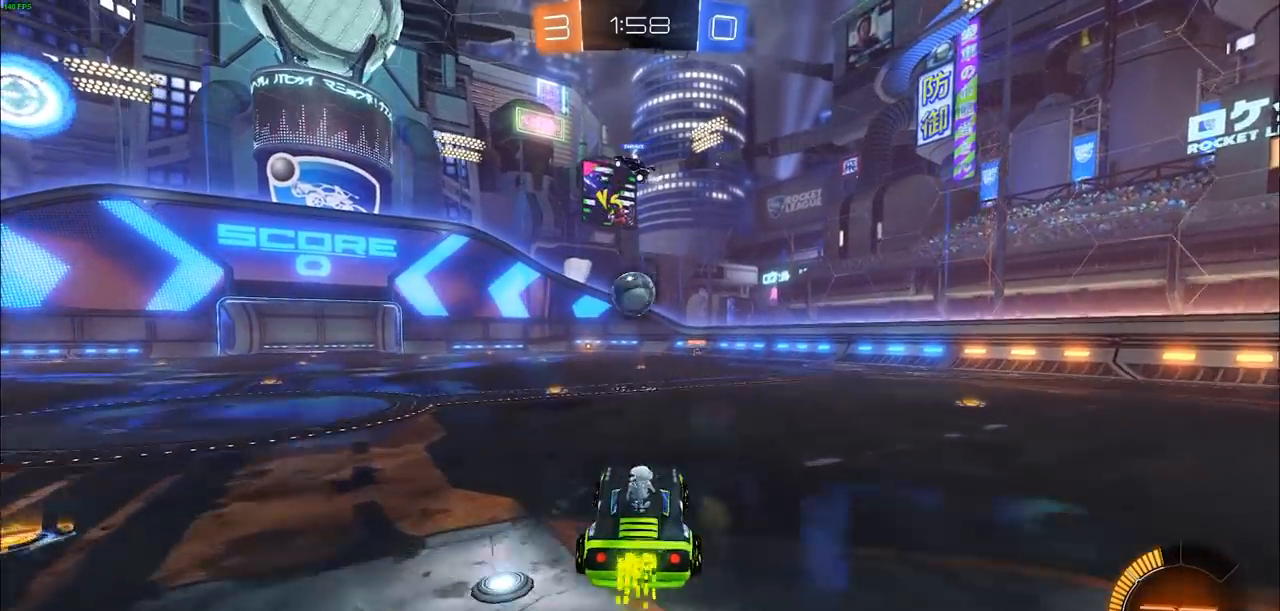
{"buttons": ["CROSS", "CIRCLE", "R2"], "left_stick": "up", "right_stick": "center", "events": [[183, "left_stick", "up-left"], [250, "left_stick", "center"], [433, "left_stick", "up-left"], [500, "left_stick", "up"]]}
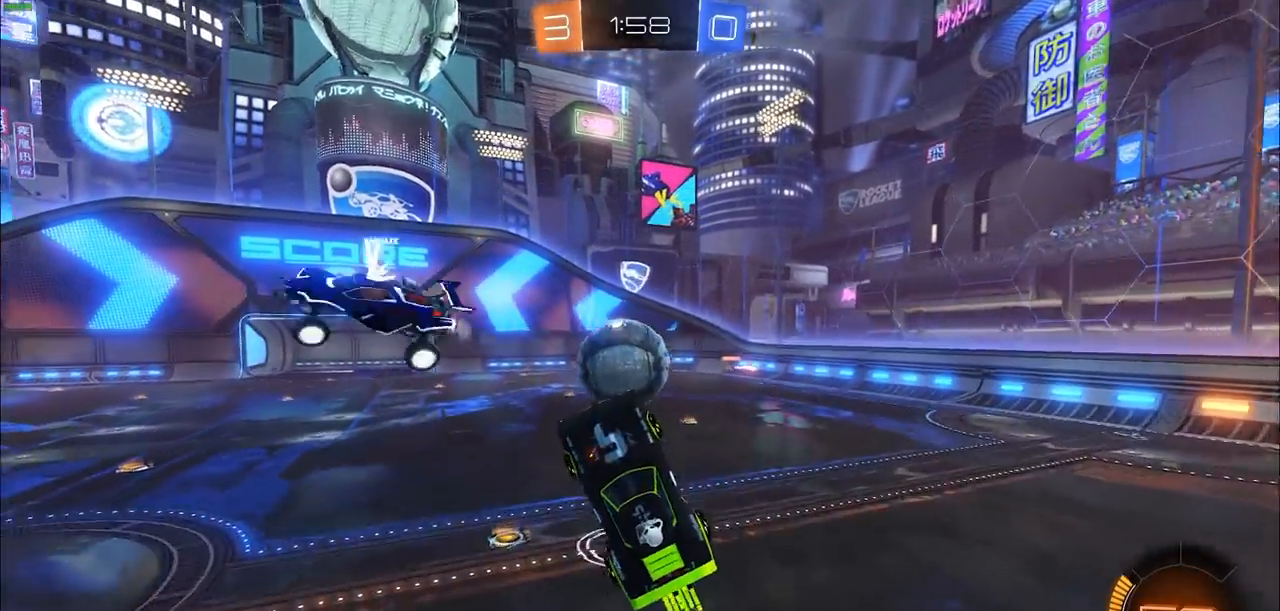
{"buttons": ["R2"], "left_stick": "center", "right_stick": "center", "events": [[200, "CIRCLE", "up"], [350, "left_stick", "center"], [417, "CROSS", "up"]]}
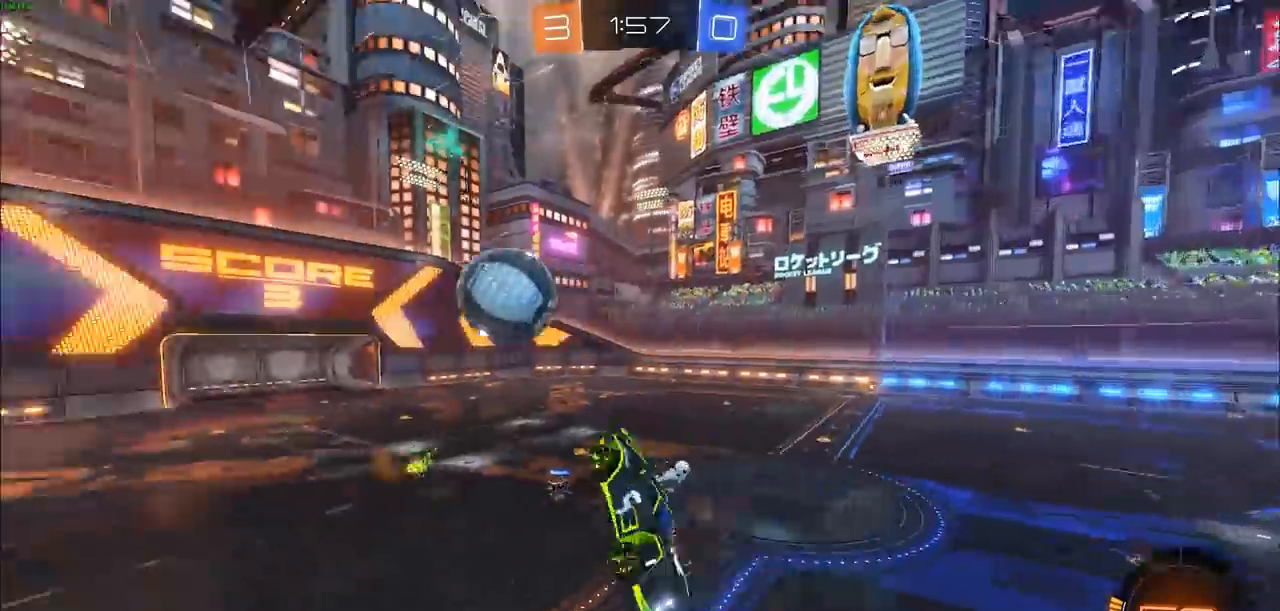
{"buttons": ["R2"], "left_stick": "center", "right_stick": "center", "events": []}
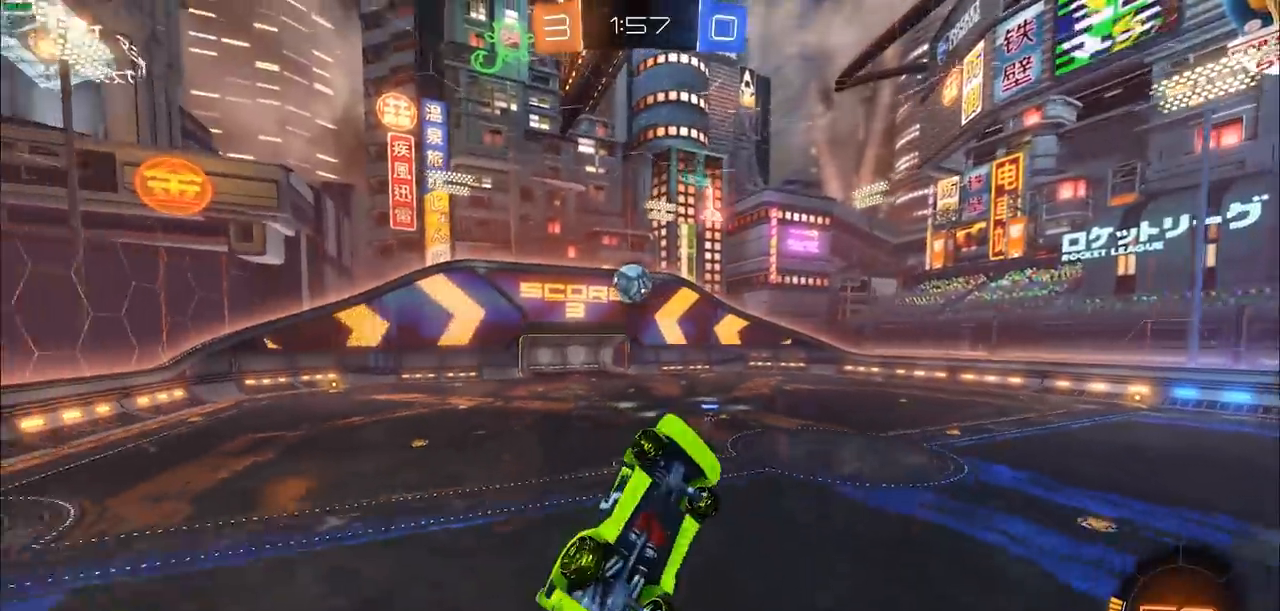
{"buttons": ["R2"], "left_stick": "up-right", "right_stick": "center", "events": [[300, "left_stick", "right"], [383, "DPAD_UP", "down"], [383, "left_stick", "up-right"], [450, "DPAD_UP", "up"]]}
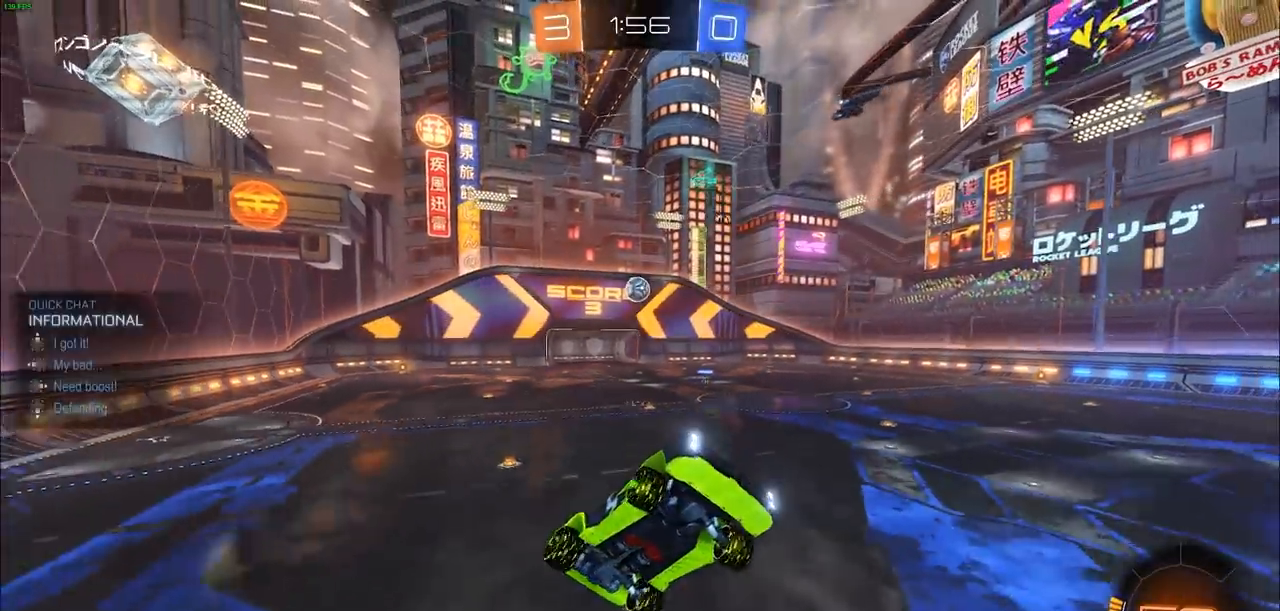
{"buttons": ["R2"], "left_stick": "right", "right_stick": "center", "events": [[17, "DPAD_LEFT", "down"], [33, "left_stick", "center"], [117, "DPAD_LEFT", "up"], [283, "left_stick", "right"], [433, "L1", "down"], [500, "L1", "up"]]}
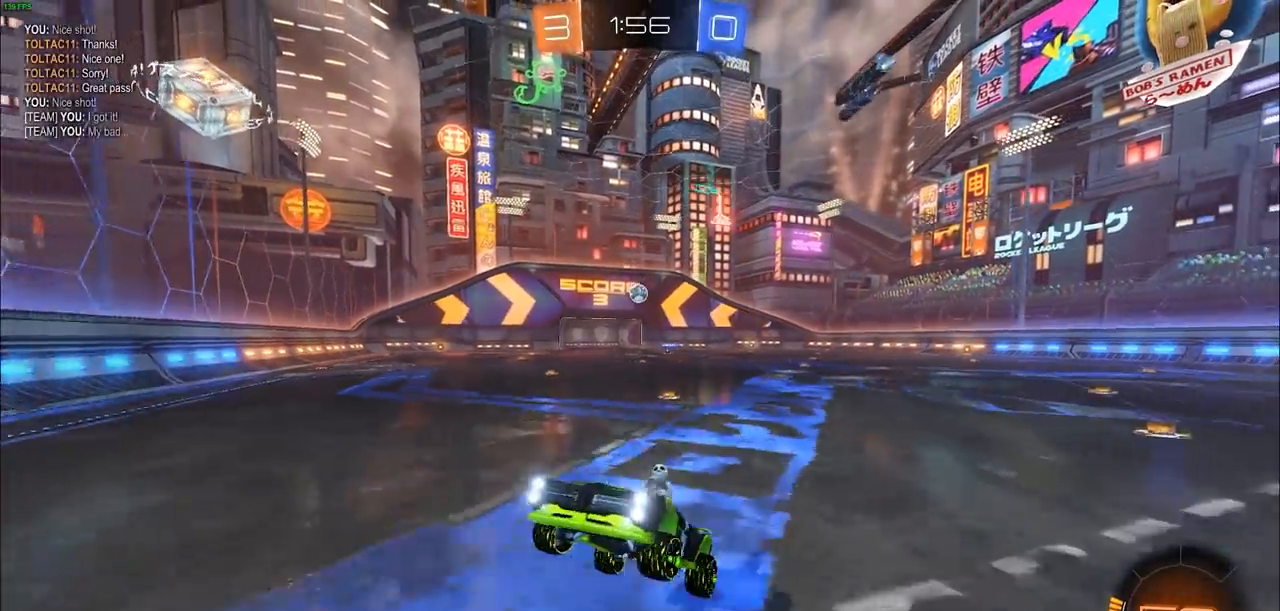
{"buttons": ["CIRCLE", "R2"], "left_stick": "right", "right_stick": "center", "events": [[133, "L1", "down"], [200, "L1", "up"], [317, "L1", "down"], [367, "CIRCLE", "down"], [383, "L1", "up"]]}
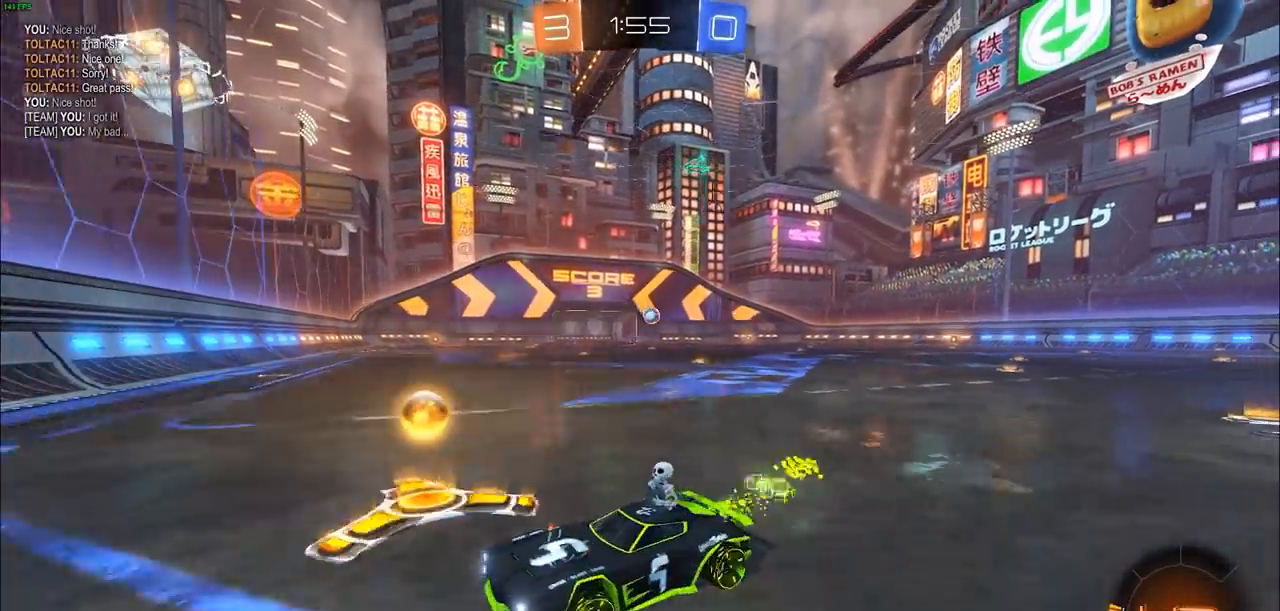
{"buttons": ["CIRCLE", "R2"], "left_stick": "right", "right_stick": "center", "events": []}
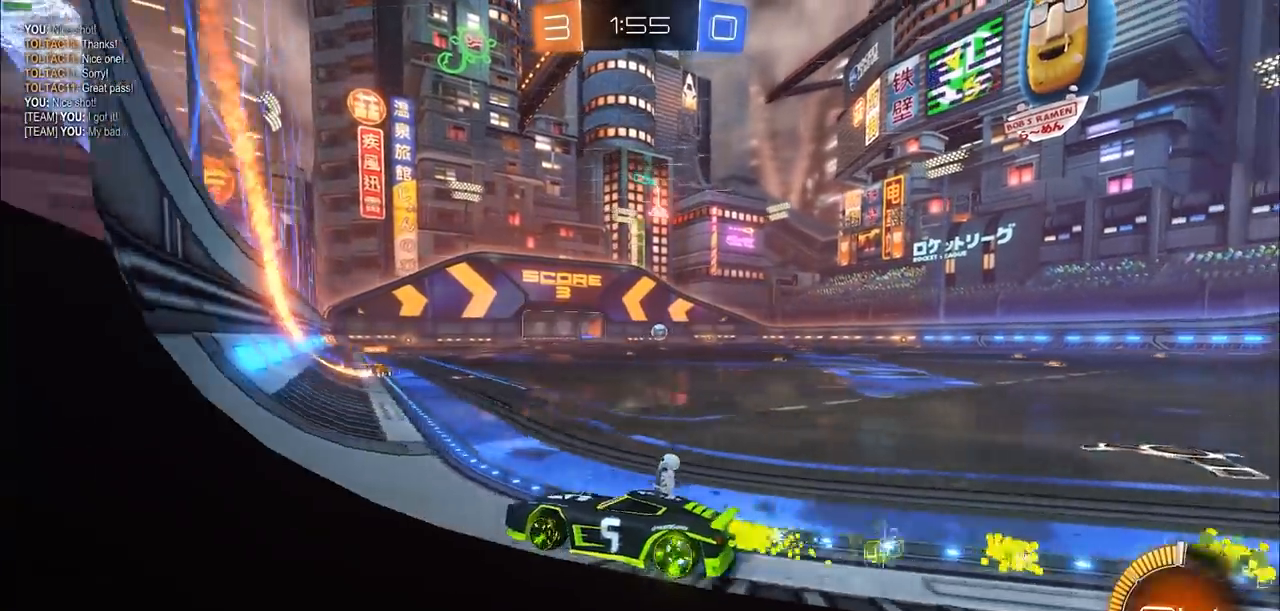
{"buttons": ["CIRCLE", "R1", "R2"], "left_stick": "center", "right_stick": "center", "events": [[383, "left_stick", "center"], [500, "R1", "down"]]}
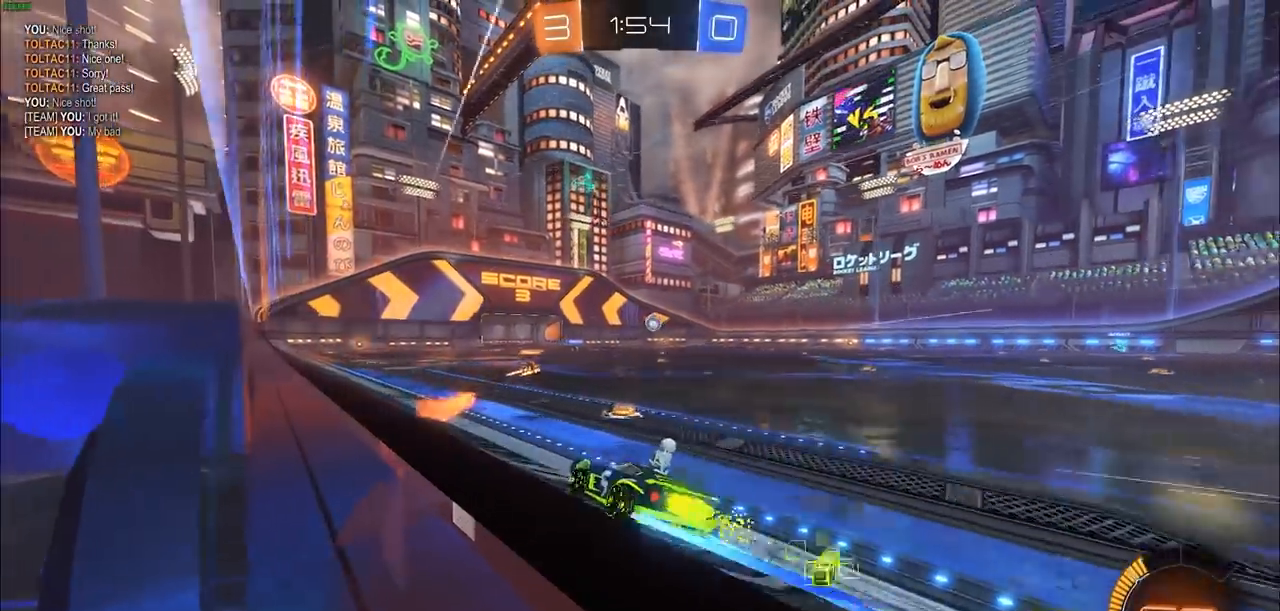
{"buttons": ["CIRCLE", "R2"], "left_stick": "center", "right_stick": "center", "events": [[17, "R1", "up"]]}
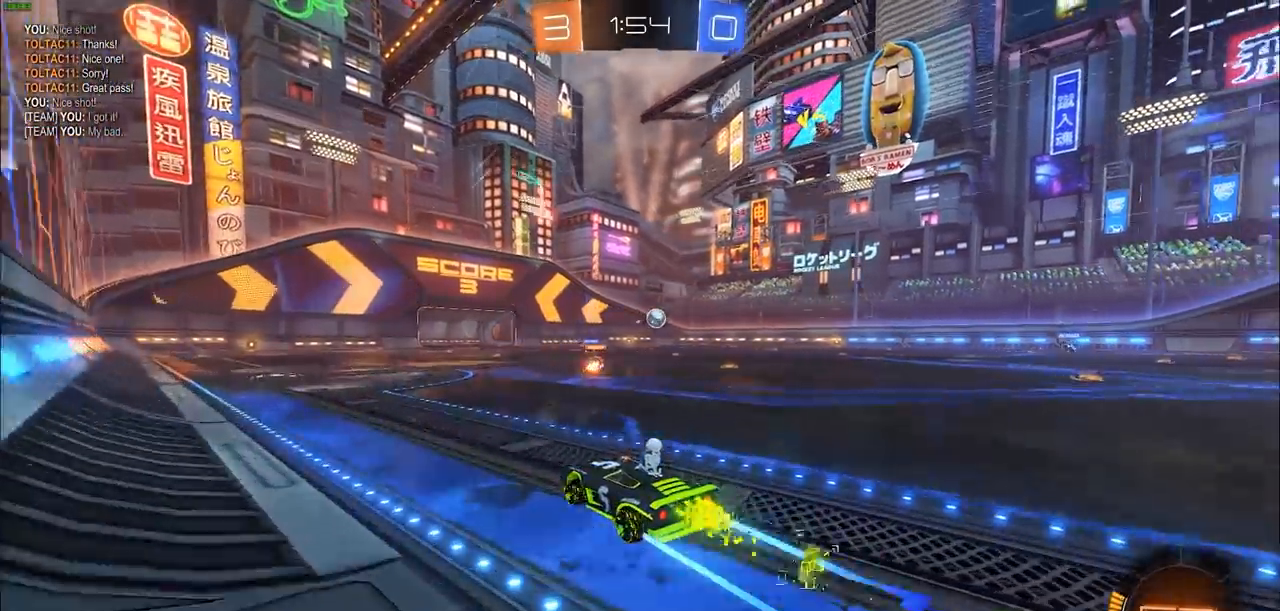
{"buttons": ["CROSS", "L1", "R2"], "left_stick": "up-left", "right_stick": "center", "events": [[133, "R1", "down"], [150, "left_stick", "right"], [183, "R1", "up"], [250, "CIRCLE", "up"], [267, "CIRCLE", "down"], [267, "CROSS", "down"], [283, "CIRCLE", "up"], [300, "left_stick", "up"], [350, "left_stick", "up-left"], [383, "CROSS", "up"], [417, "L1", "down"], [433, "CROSS", "down"]]}
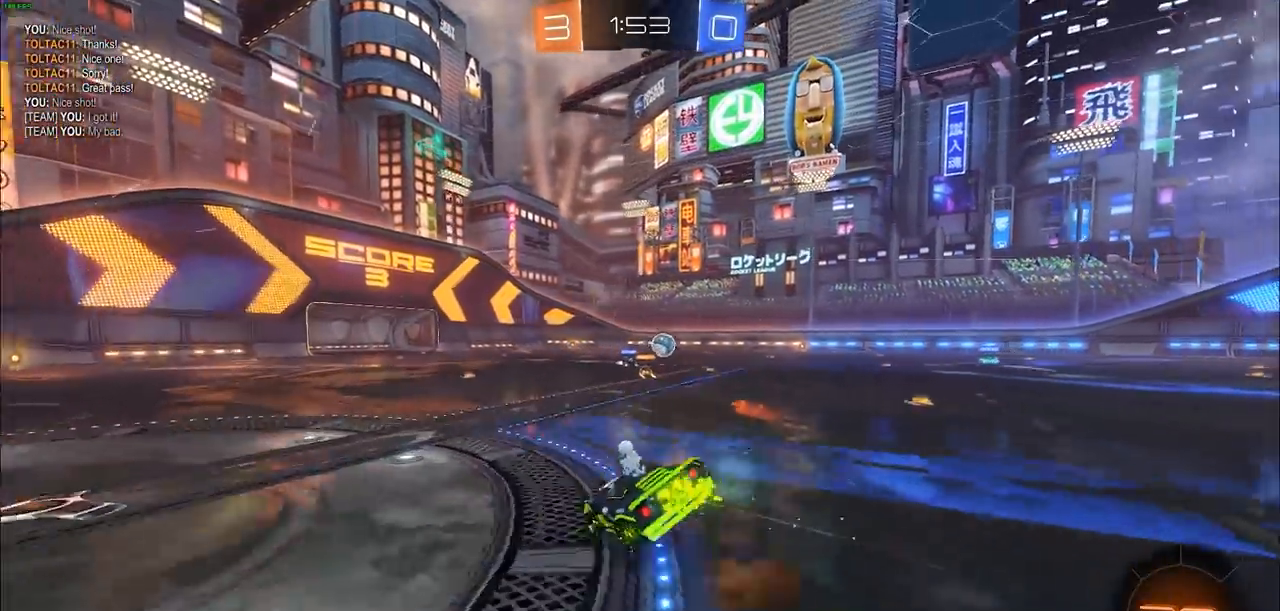
{"buttons": ["R2"], "left_stick": "up-left", "right_stick": "center", "events": [[17, "CROSS", "up"], [83, "CROSS", "down"], [200, "CROSS", "up"], [500, "L1", "up"]]}
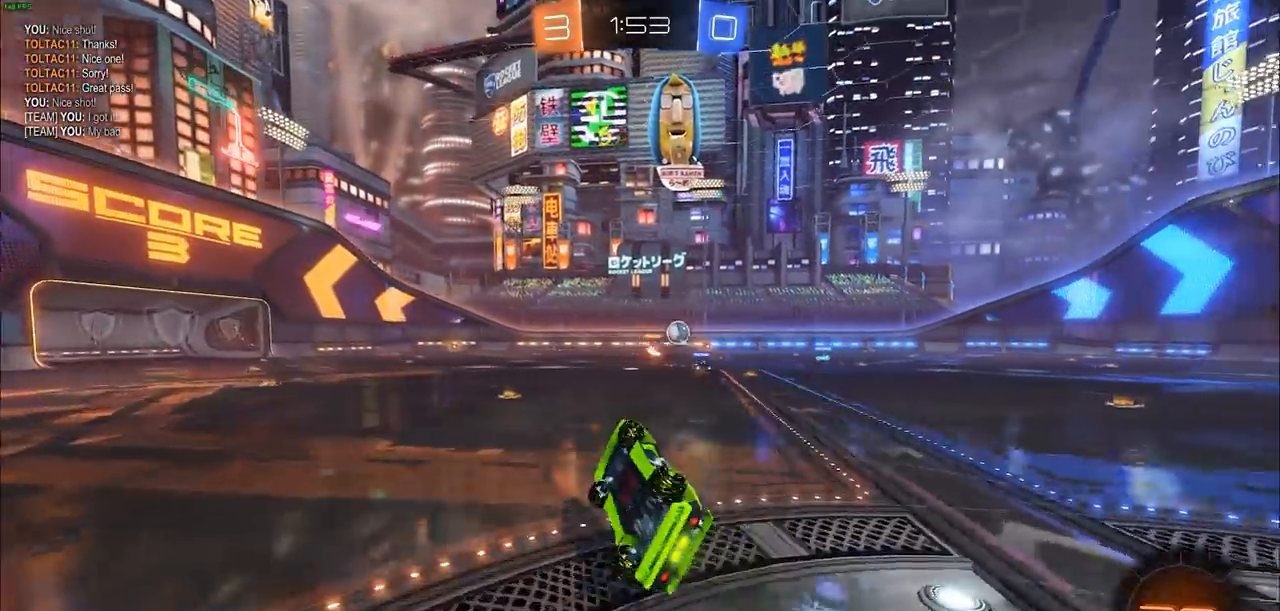
{"buttons": ["R2"], "left_stick": "center", "right_stick": "center", "events": [[33, "left_stick", "center"], [317, "left_stick", "left"], [467, "left_stick", "center"]]}
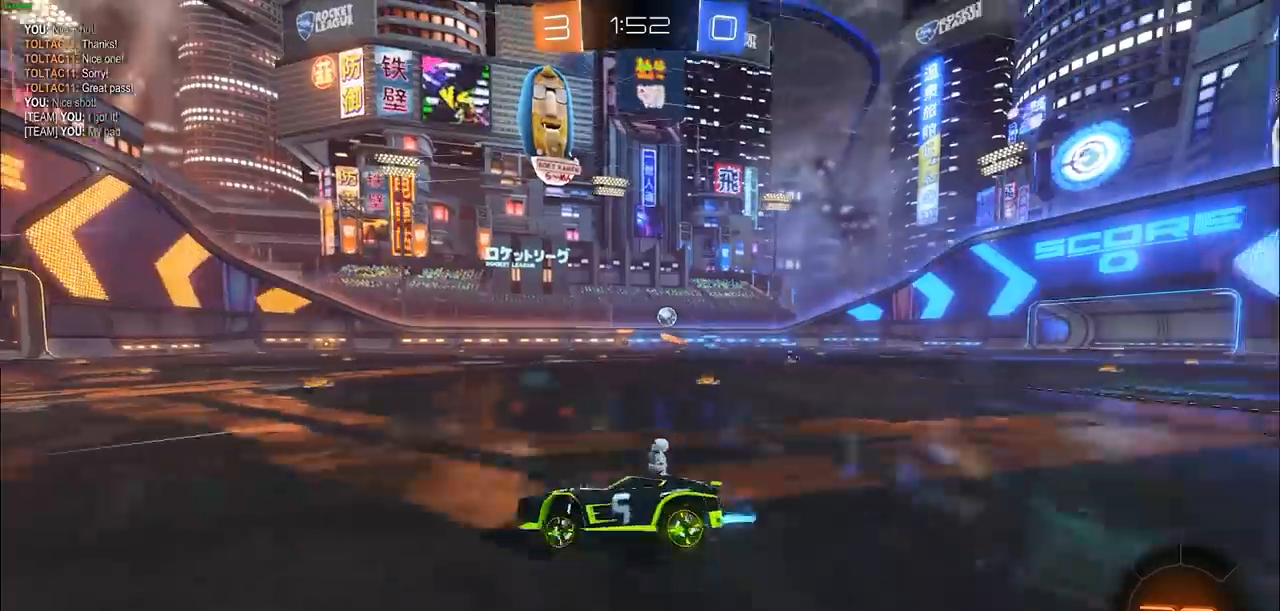
{"buttons": ["R2"], "left_stick": "up-right", "right_stick": "center", "events": [[150, "left_stick", "up-right"]]}
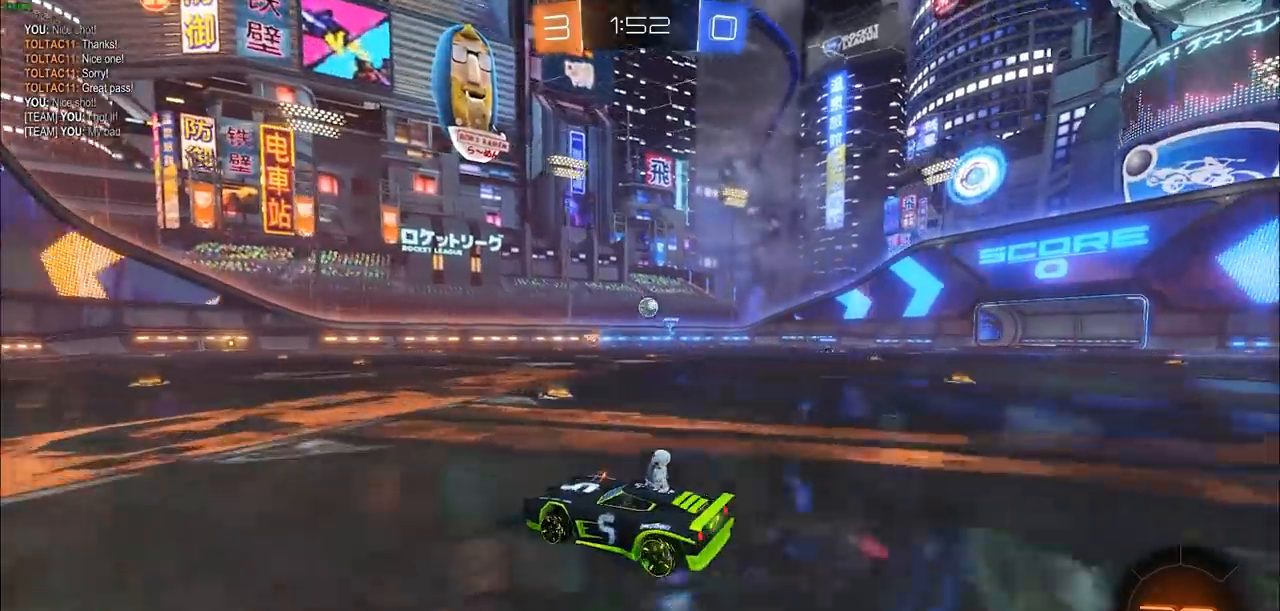
{"buttons": [], "left_stick": "right", "right_stick": "center", "events": [[17, "left_stick", "center"], [233, "R2", "up"], [483, "left_stick", "right"]]}